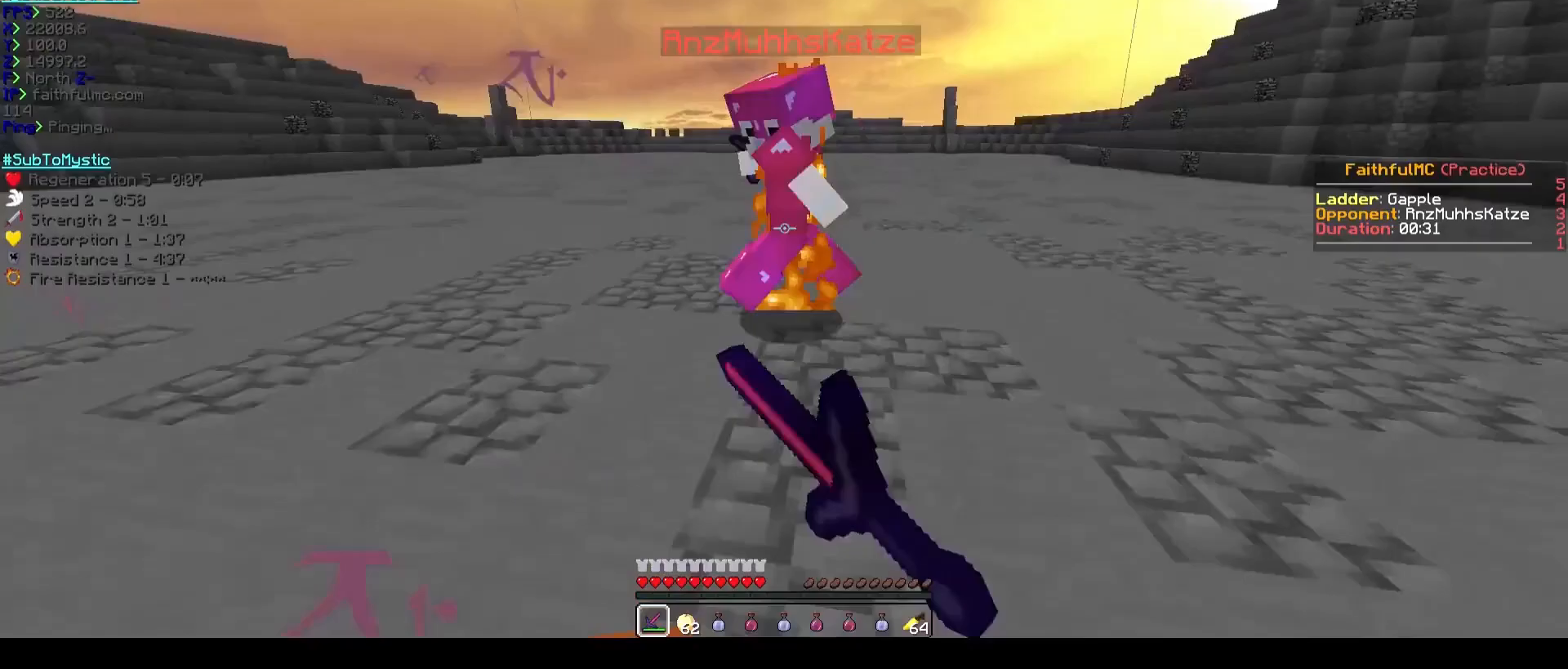
Gameplay with keyboard; each line is a JSON object with the keys held at the frame after it. "events" lists presses ("down") and releases ("up") of "a", "d", "s" and "w" between this image and that frame as [ms after this image, input, new state], when the widget could be followed in between. No other keys are recorded. Mouse input is not recorded.
{"keys": ["w"], "events": [[127, "w", "up"], [200, "s", "down"], [291, "s", "up"], [400, "w", "down"]]}
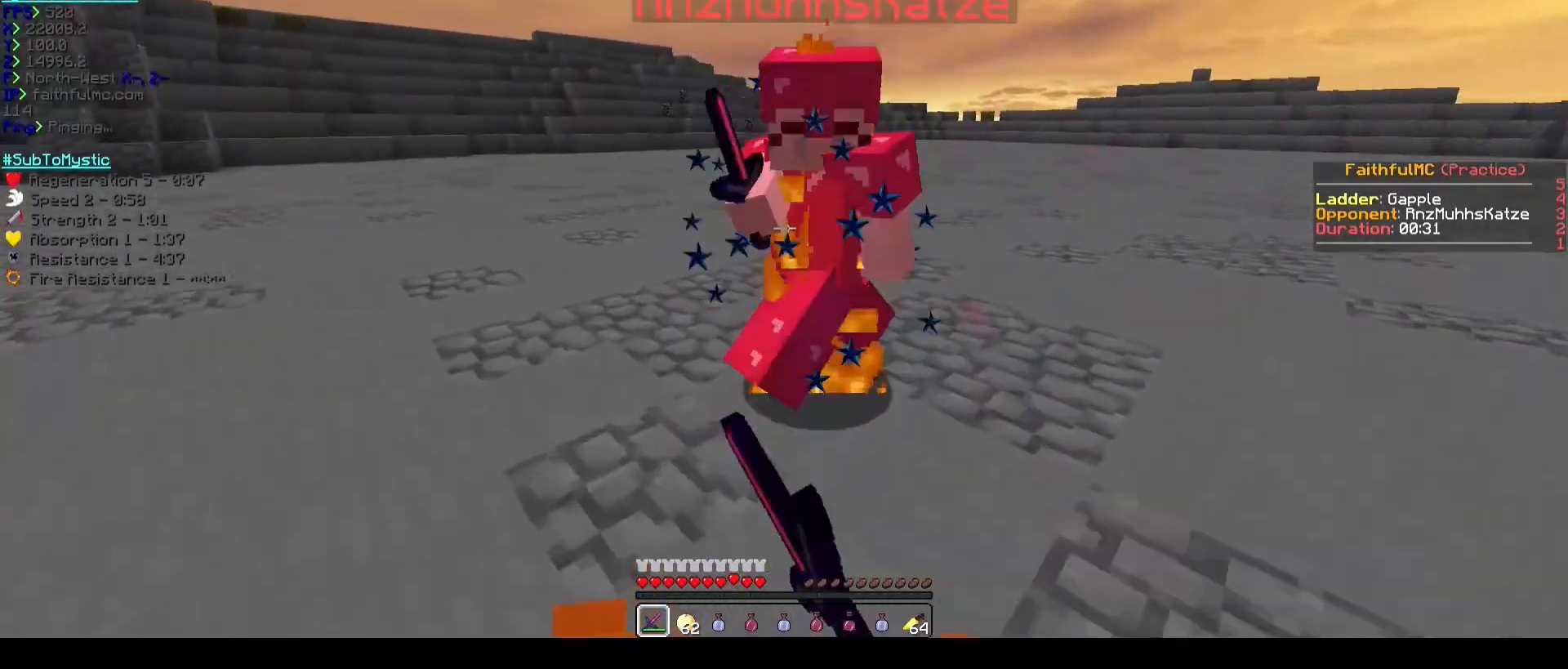
{"keys": ["w"], "events": [[182, "w", "up"], [291, "s", "down"], [309, "s", "up"], [418, "w", "down"]]}
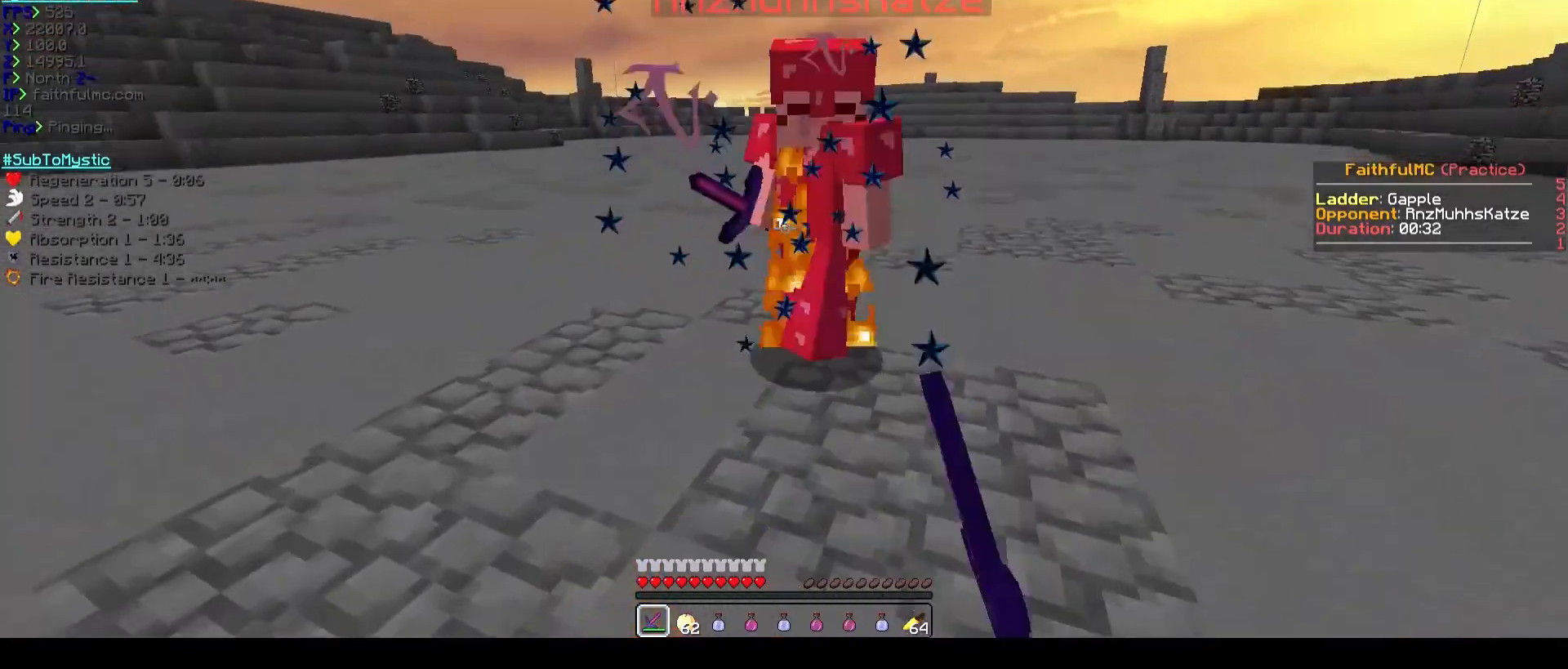
{"keys": [], "events": [[255, "w", "up"], [327, "s", "down"], [418, "s", "up"]]}
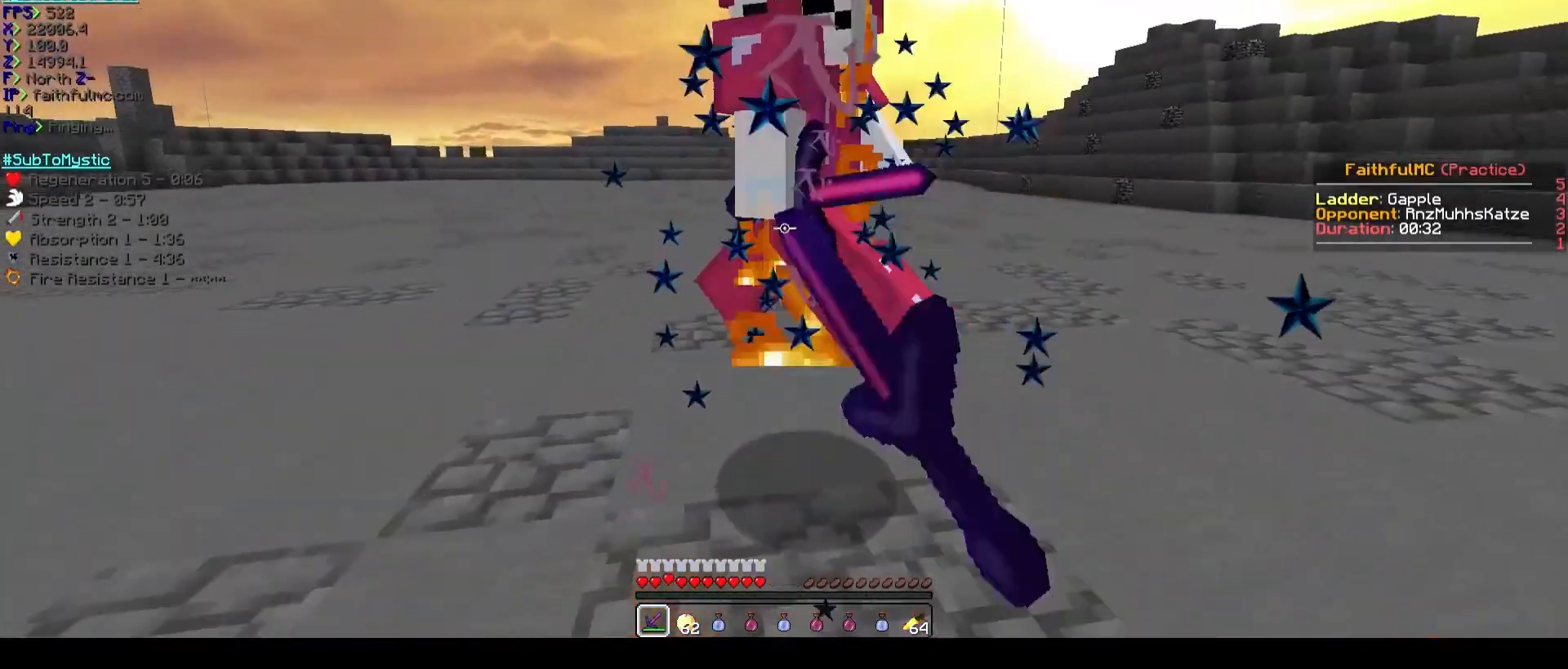
{"keys": ["w"], "events": [[55, "w", "down"], [309, "w", "up"], [382, "w", "down"]]}
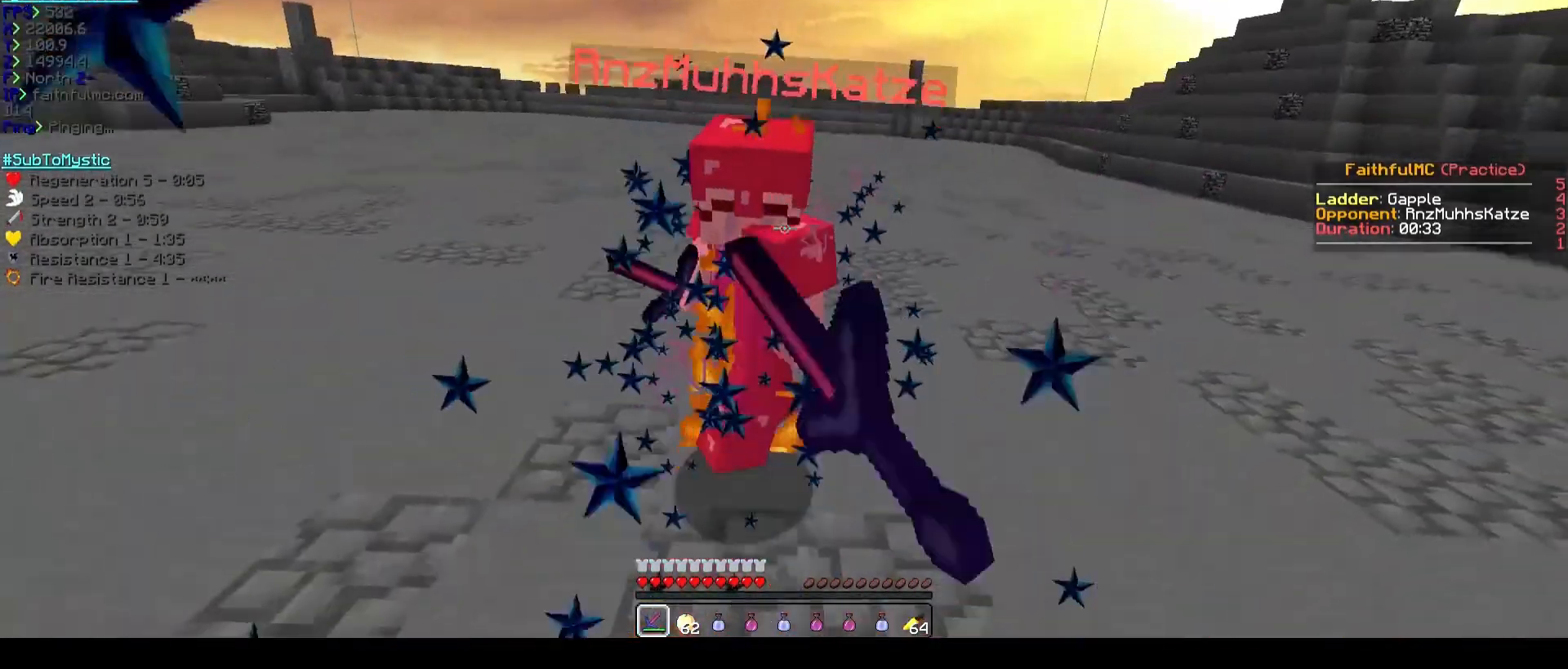
{"keys": ["w"], "events": [[18, "w", "up"], [91, "w", "down"]]}
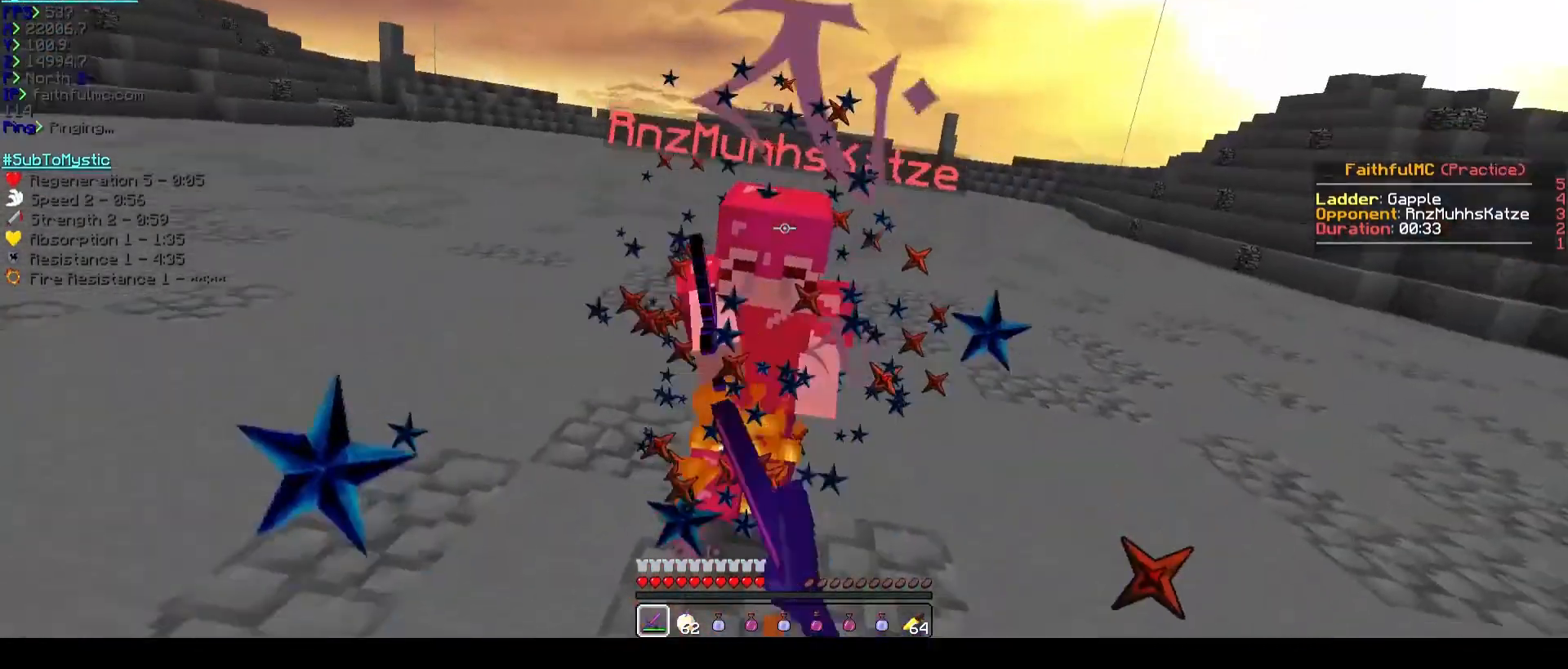
{"keys": ["w"], "events": [[109, "w", "up"], [182, "w", "down"]]}
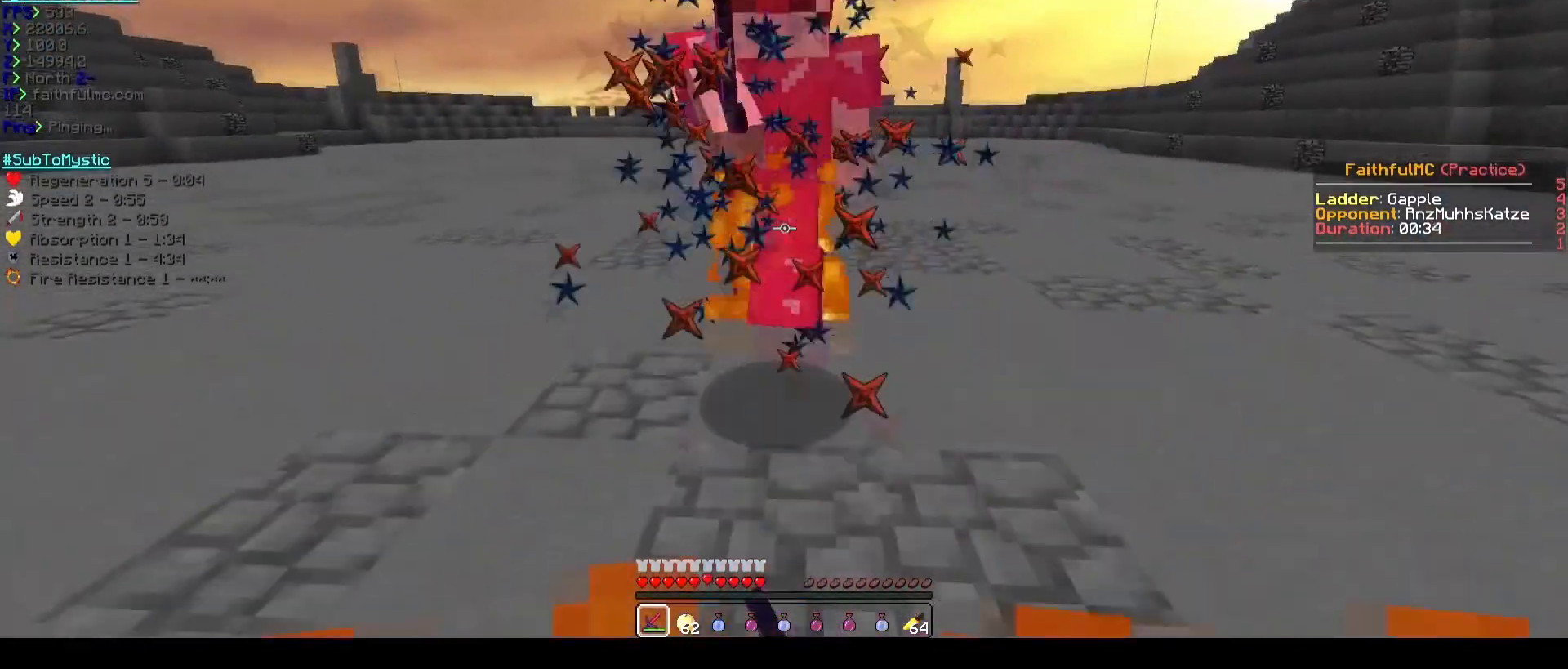
{"keys": [], "events": [[400, "w", "up"]]}
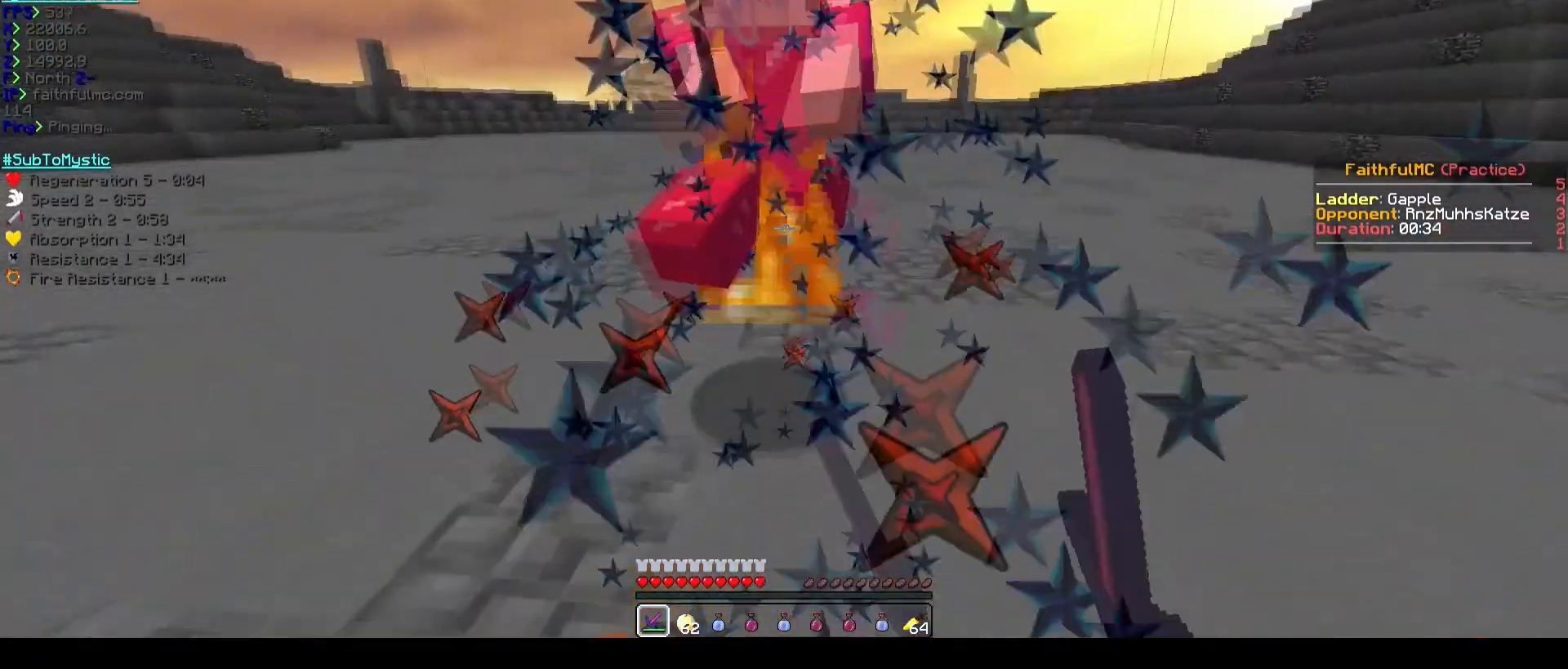
{"keys": ["w"], "events": [[55, "w", "down"]]}
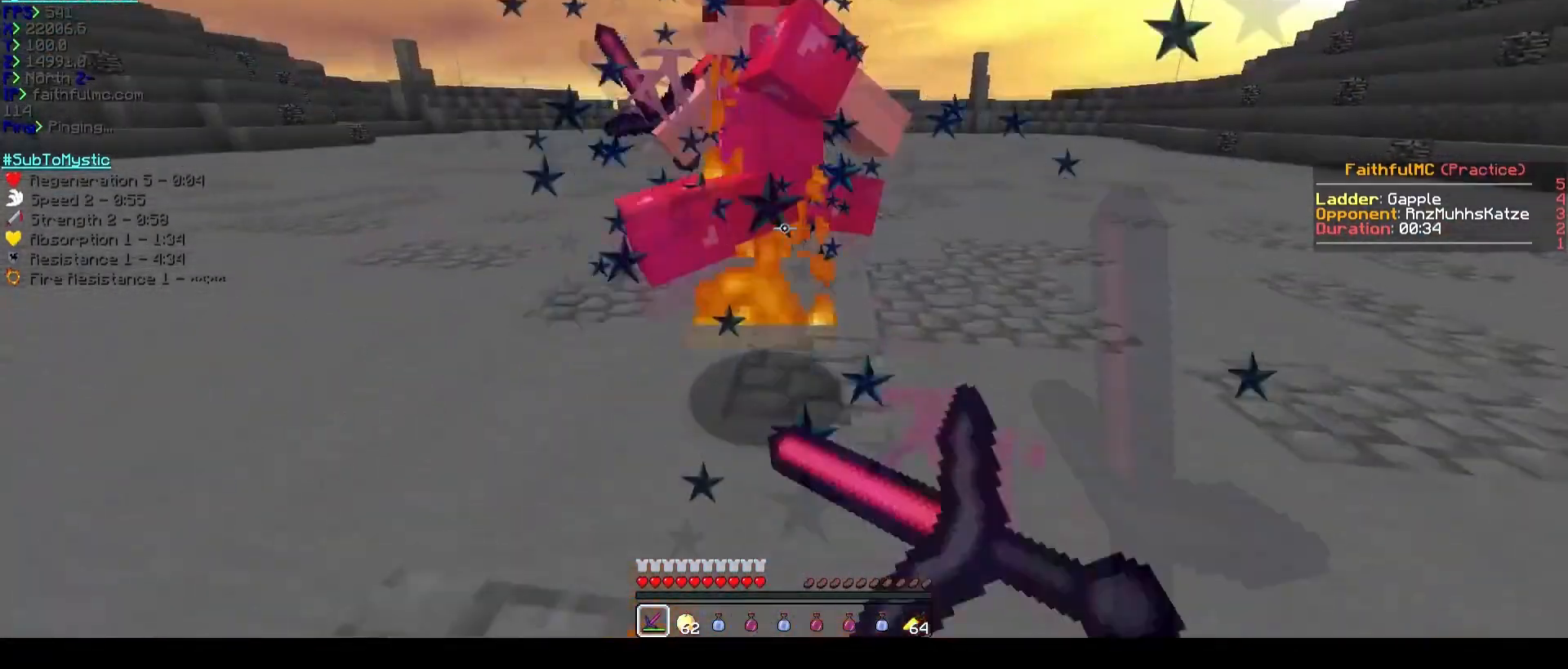
{"keys": [], "events": [[327, "w", "up"]]}
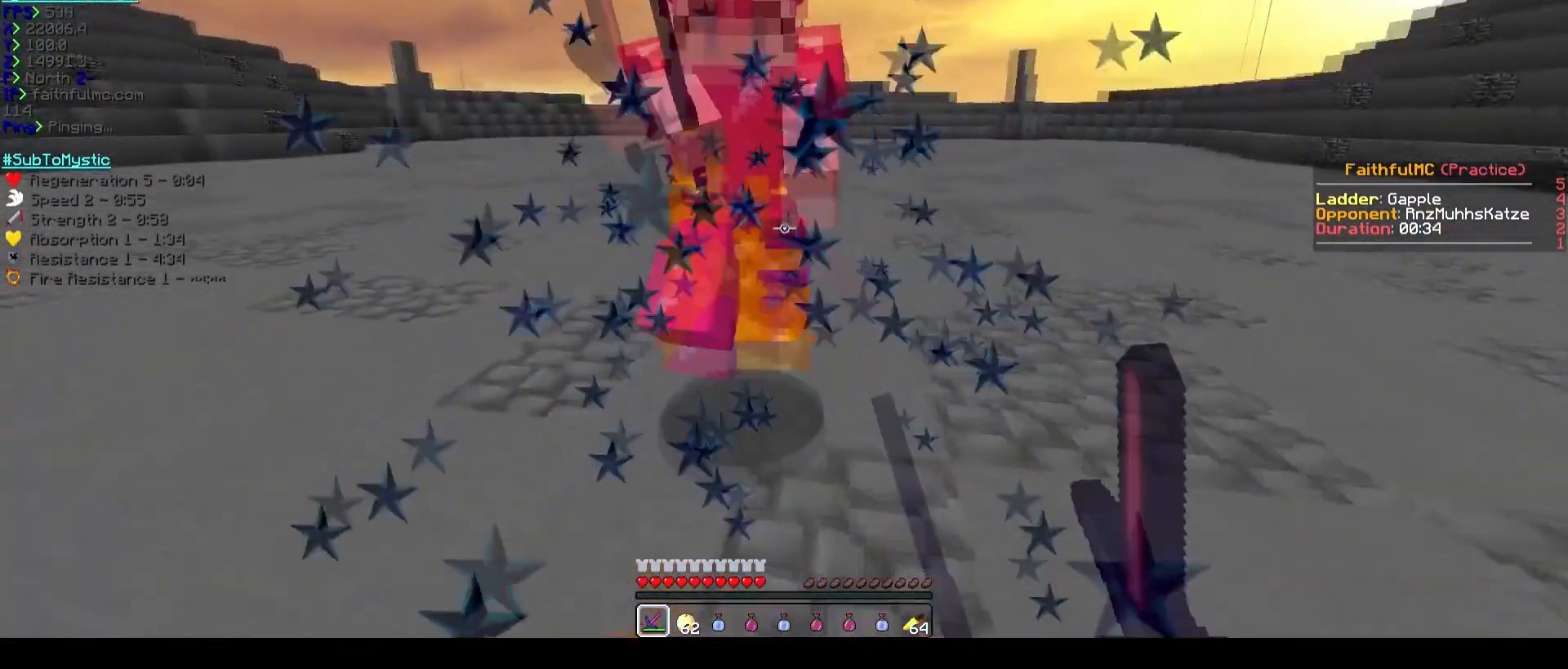
{"keys": ["w"], "events": [[455, "w", "down"]]}
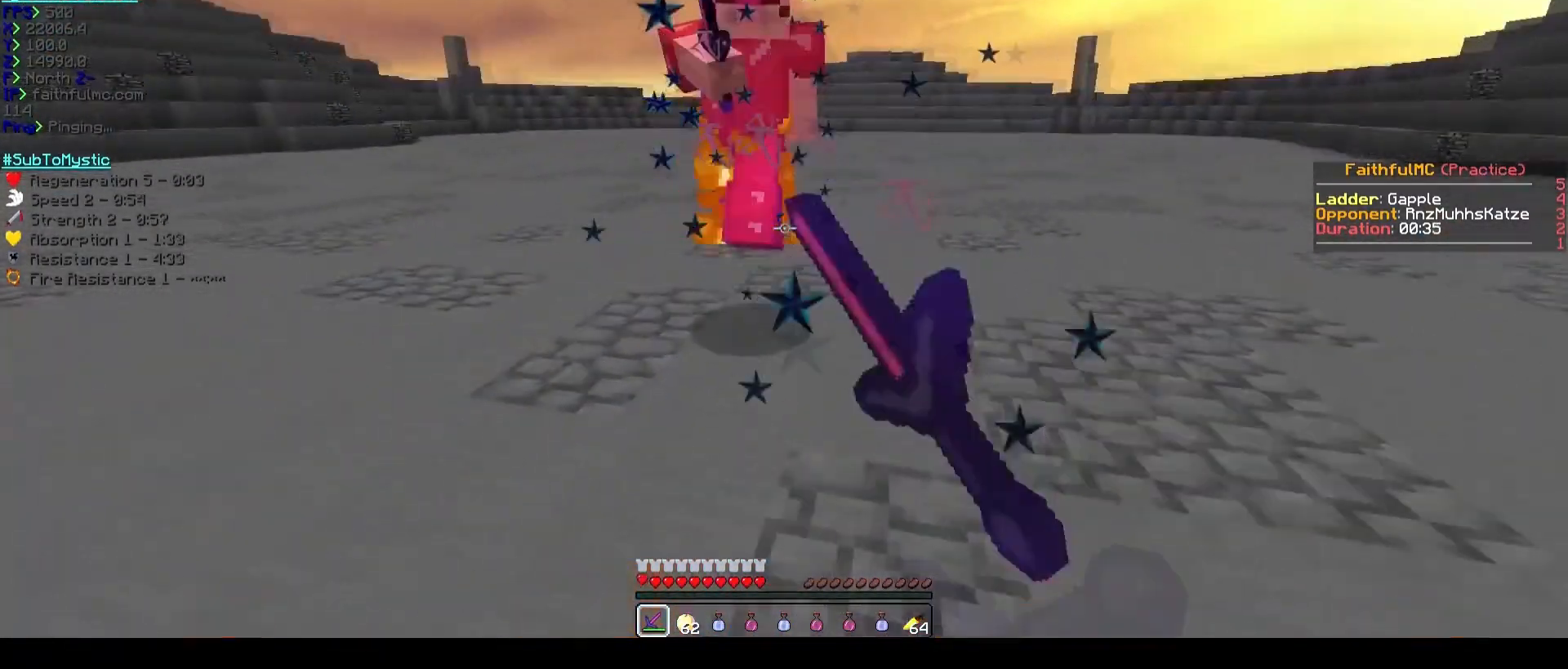
{"keys": ["w"], "events": []}
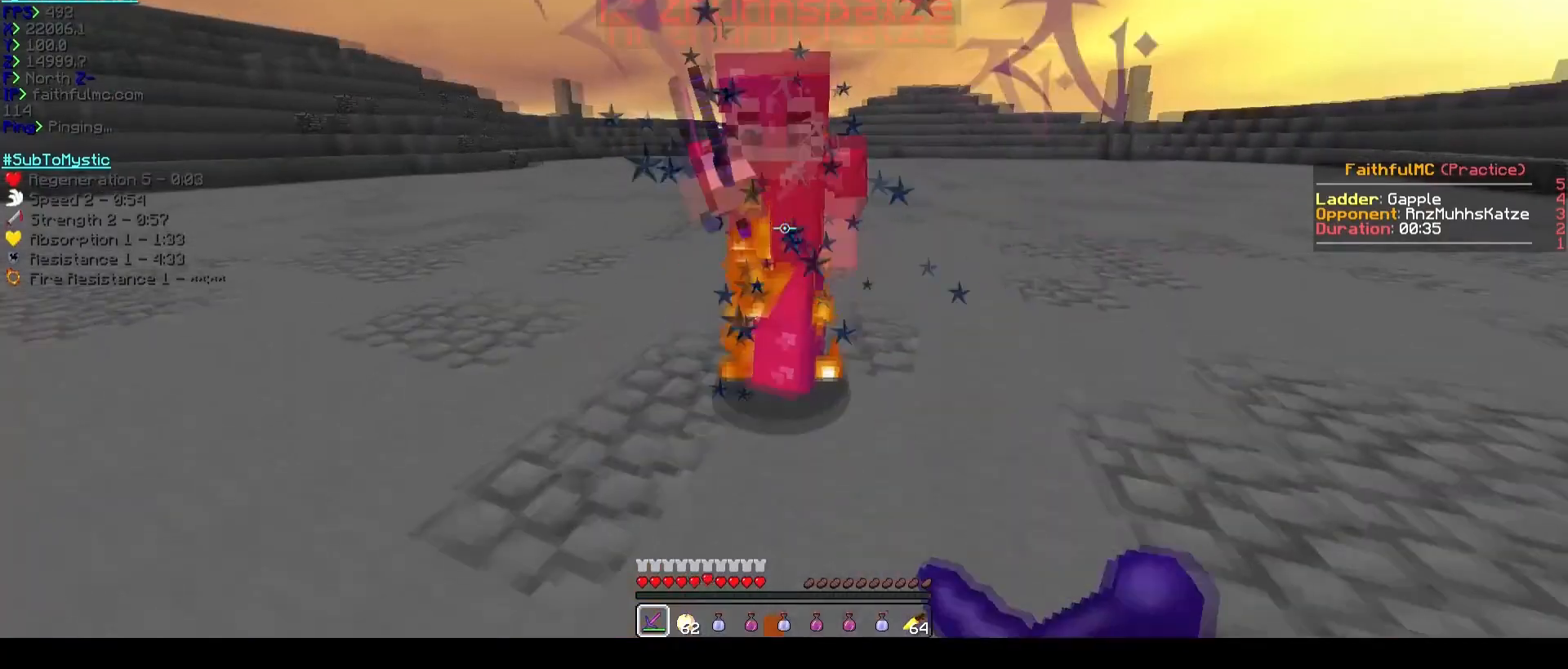
{"keys": [], "events": [[291, "w", "up"]]}
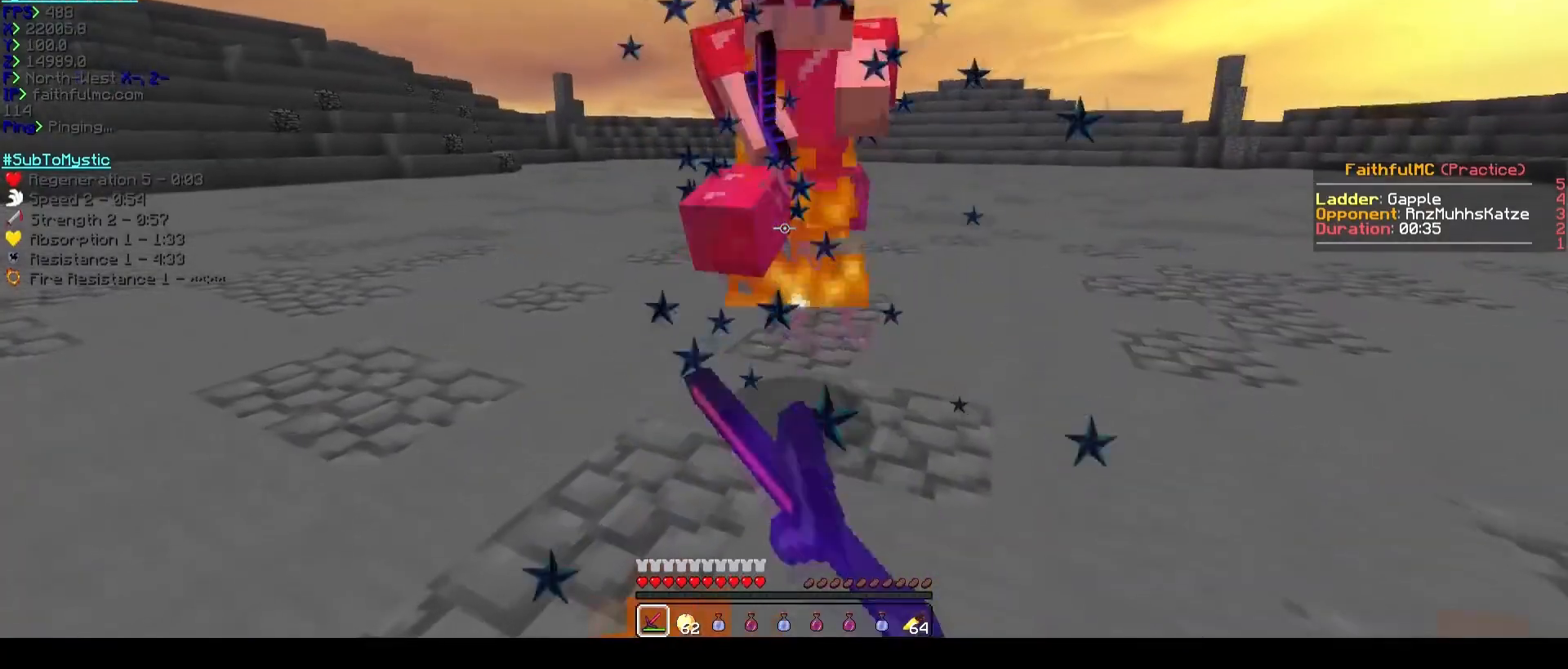
{"keys": [], "events": [[164, "w", "down"], [455, "w", "up"]]}
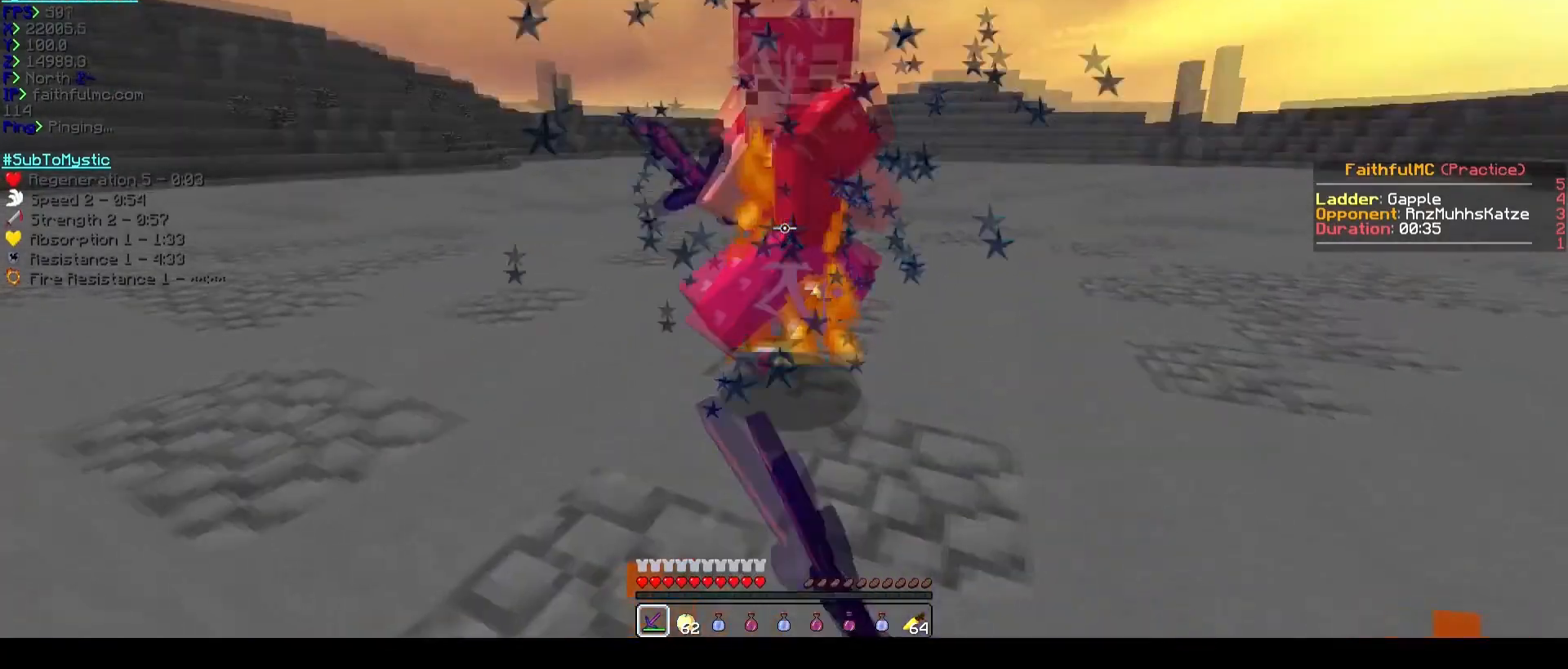
{"keys": ["w"], "events": [[455, "w", "down"]]}
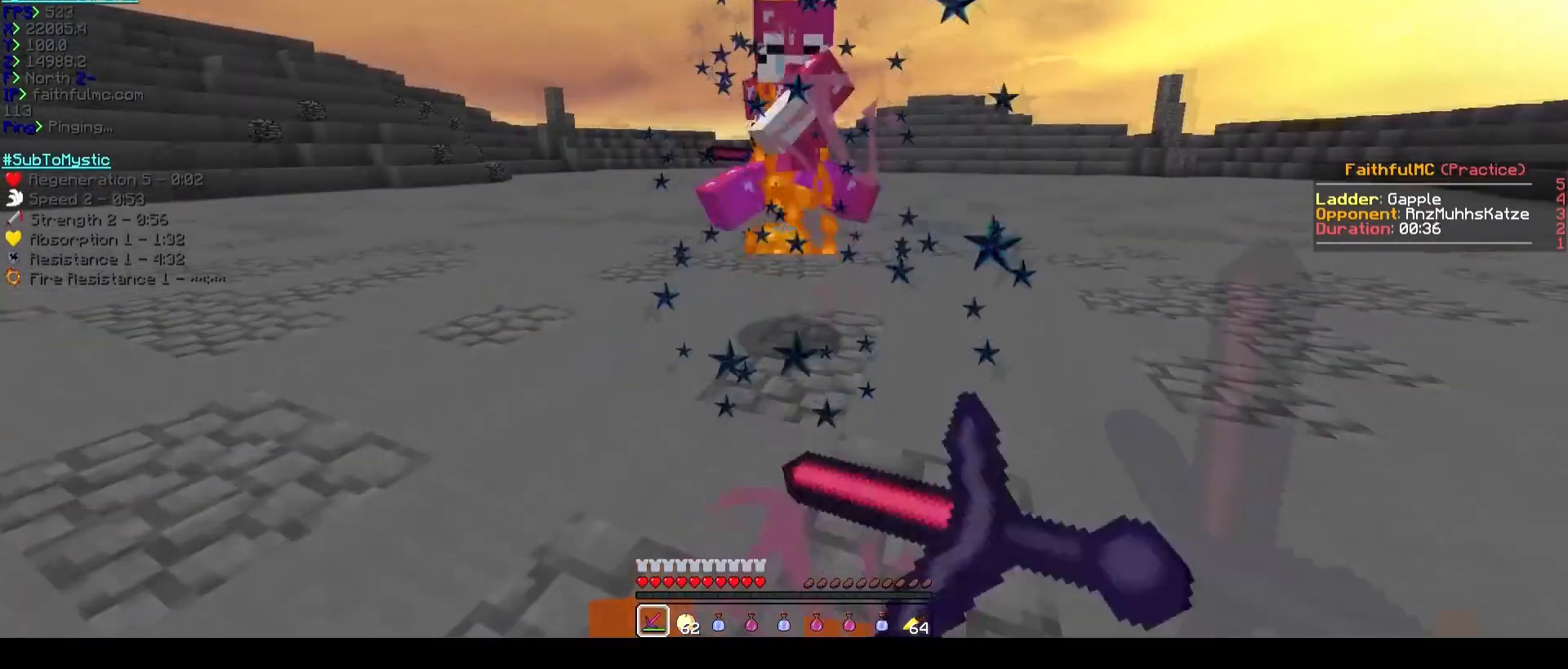
{"keys": ["w"], "events": []}
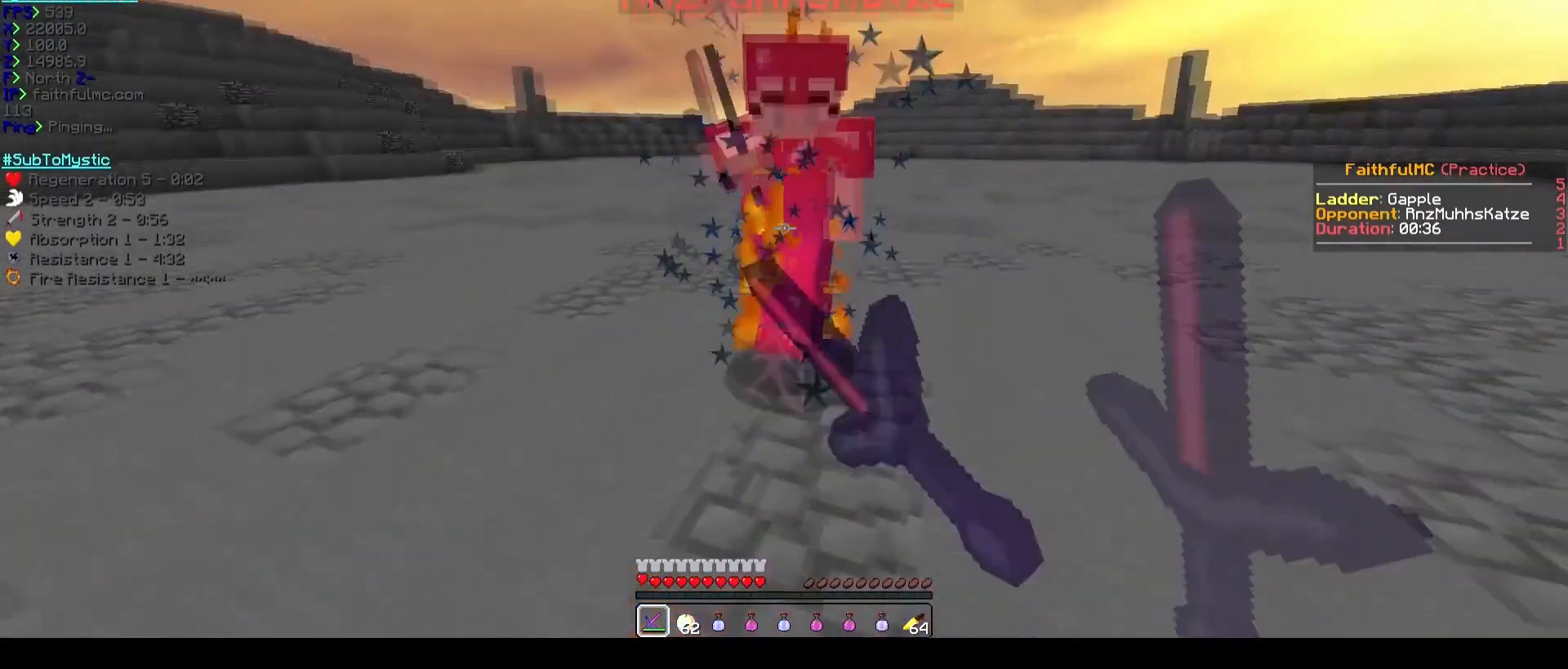
{"keys": [], "events": [[491, "w", "up"]]}
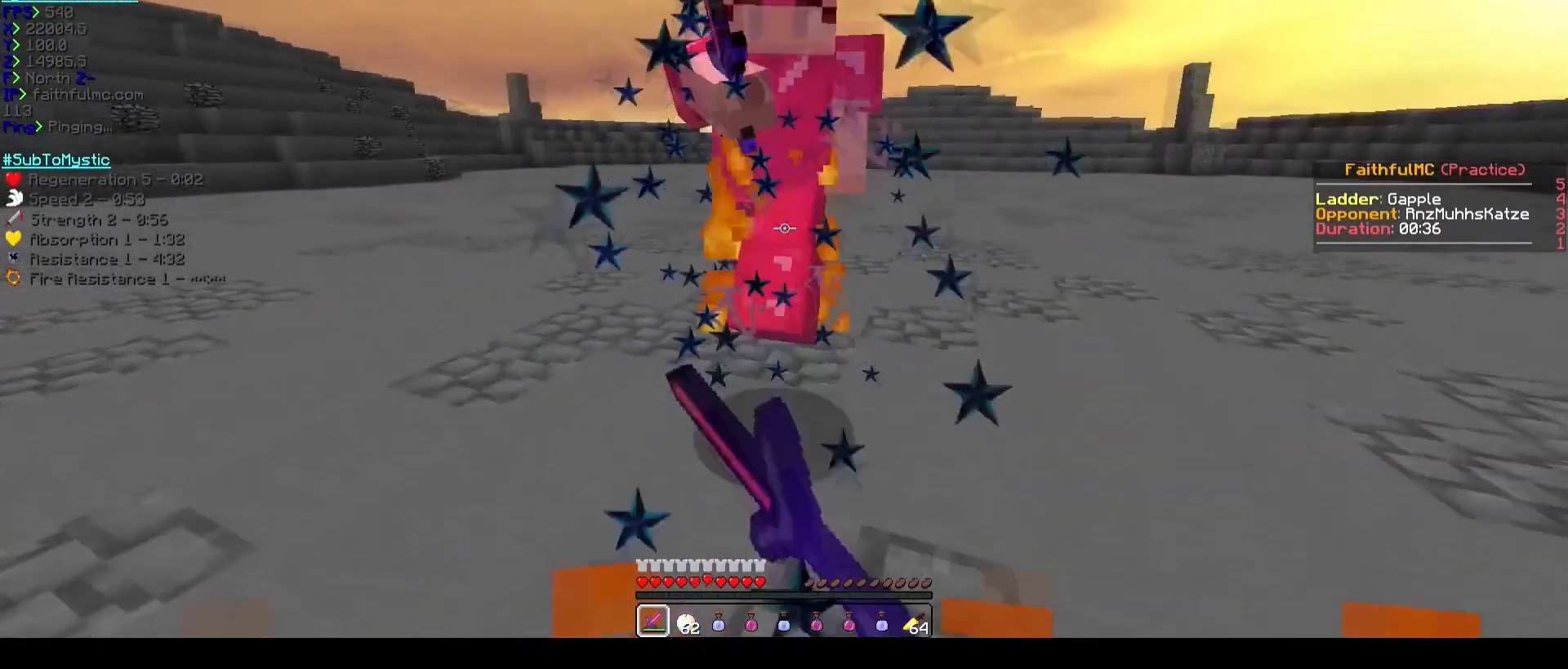
{"keys": ["w"], "events": [[364, "w", "down"]]}
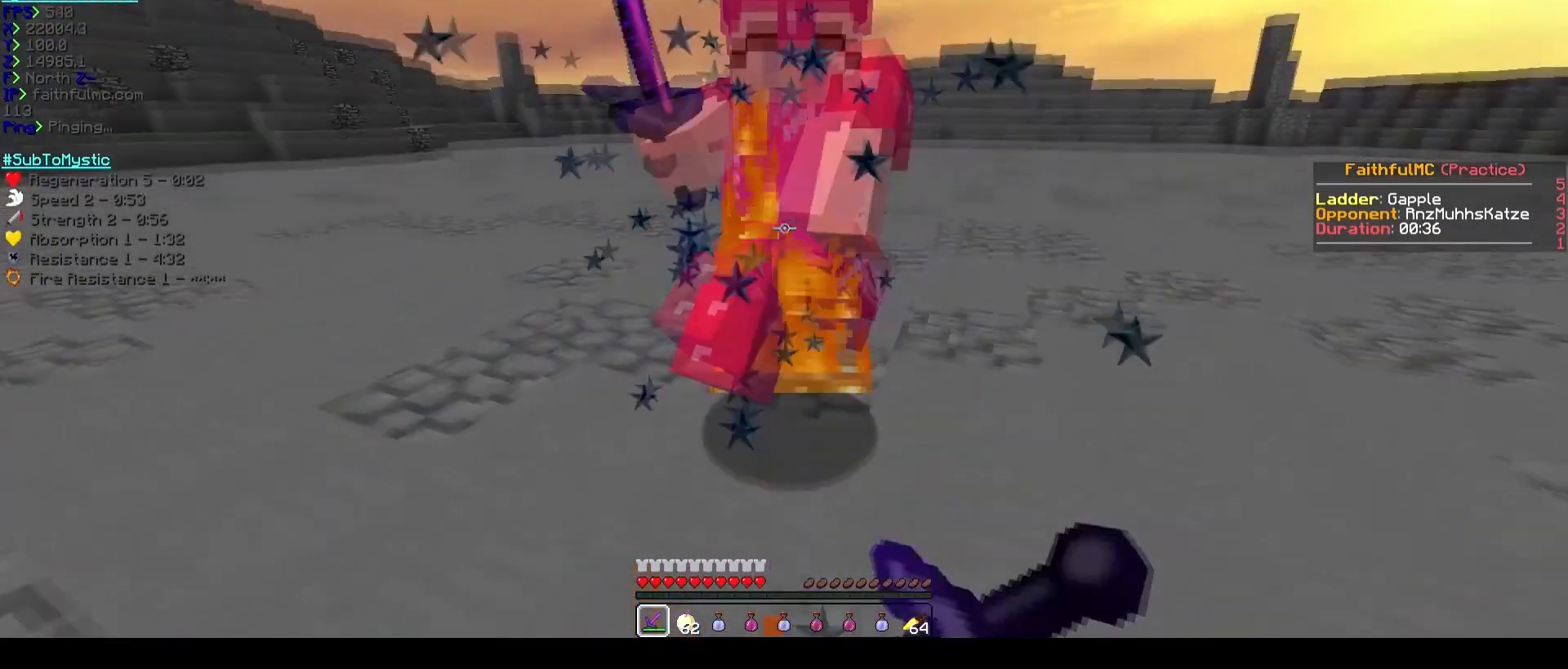
{"keys": [], "events": [[91, "w", "up"], [291, "s", "down"], [491, "s", "up"]]}
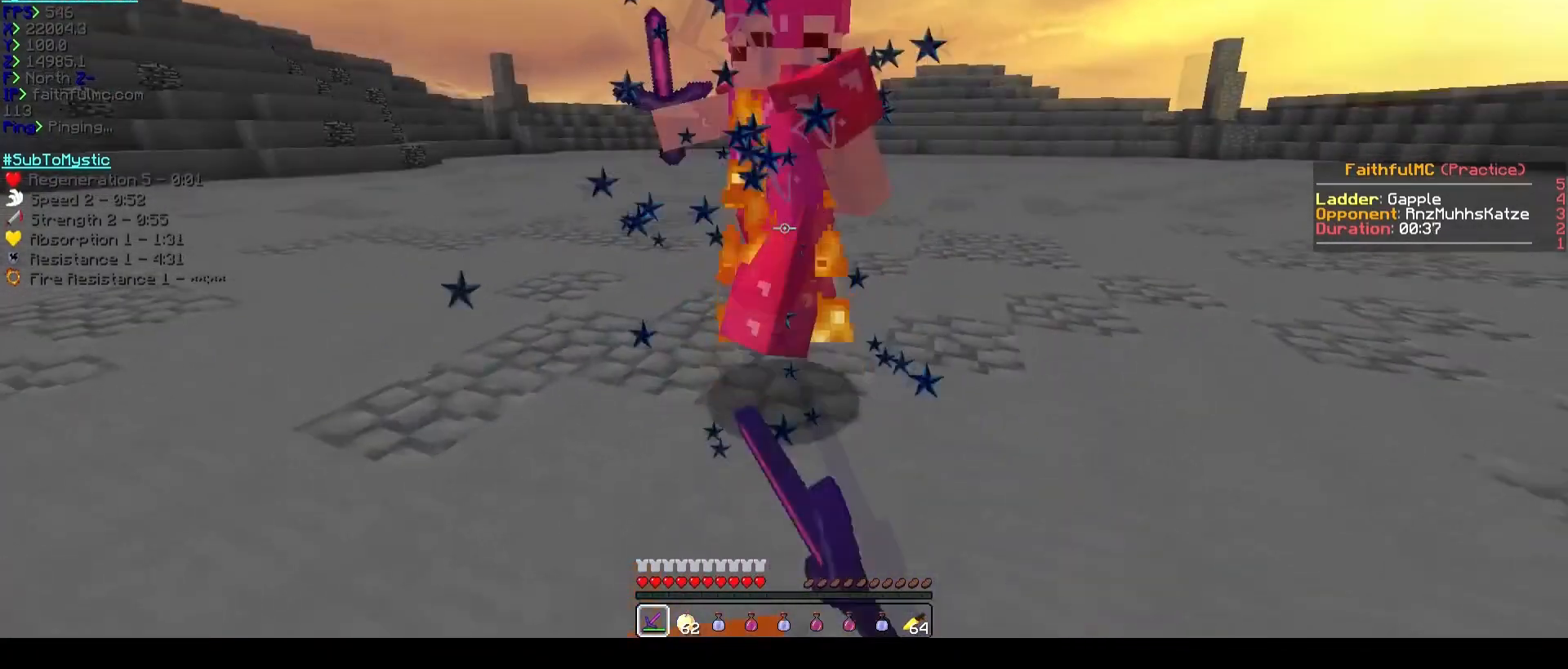
{"keys": ["a", "w"], "events": [[164, "w", "down"], [491, "a", "down"]]}
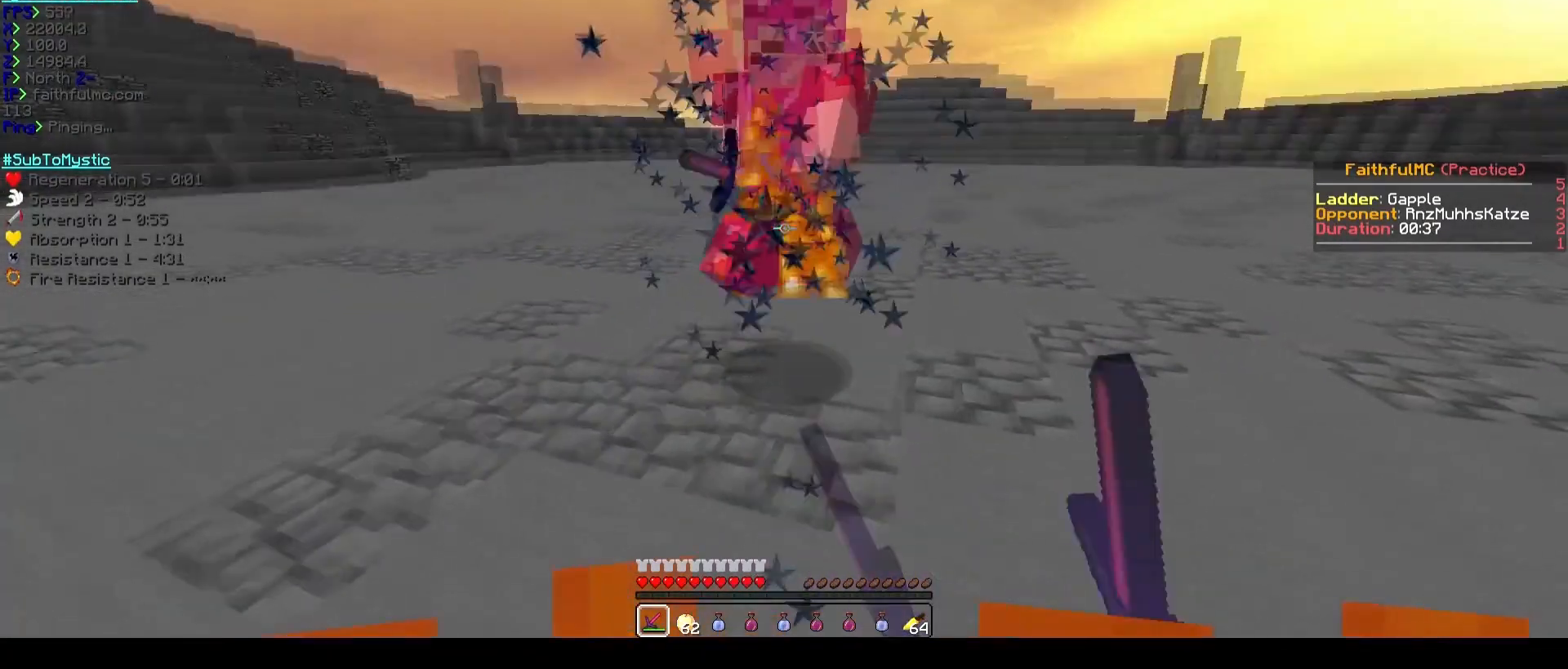
{"keys": [], "events": [[346, "w", "up"], [473, "a", "up"]]}
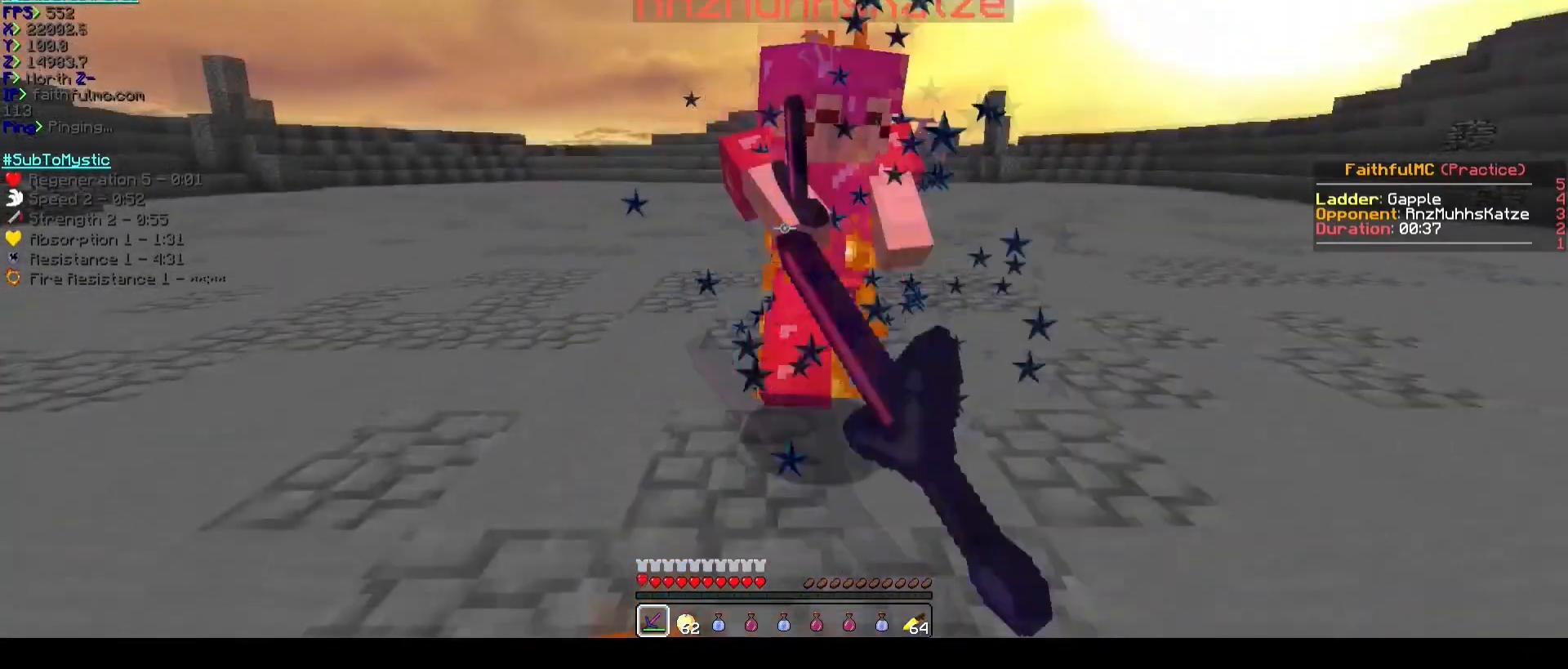
{"keys": ["a", "w"], "events": [[91, "d", "down"], [164, "w", "down"], [400, "a", "down"], [400, "d", "up"]]}
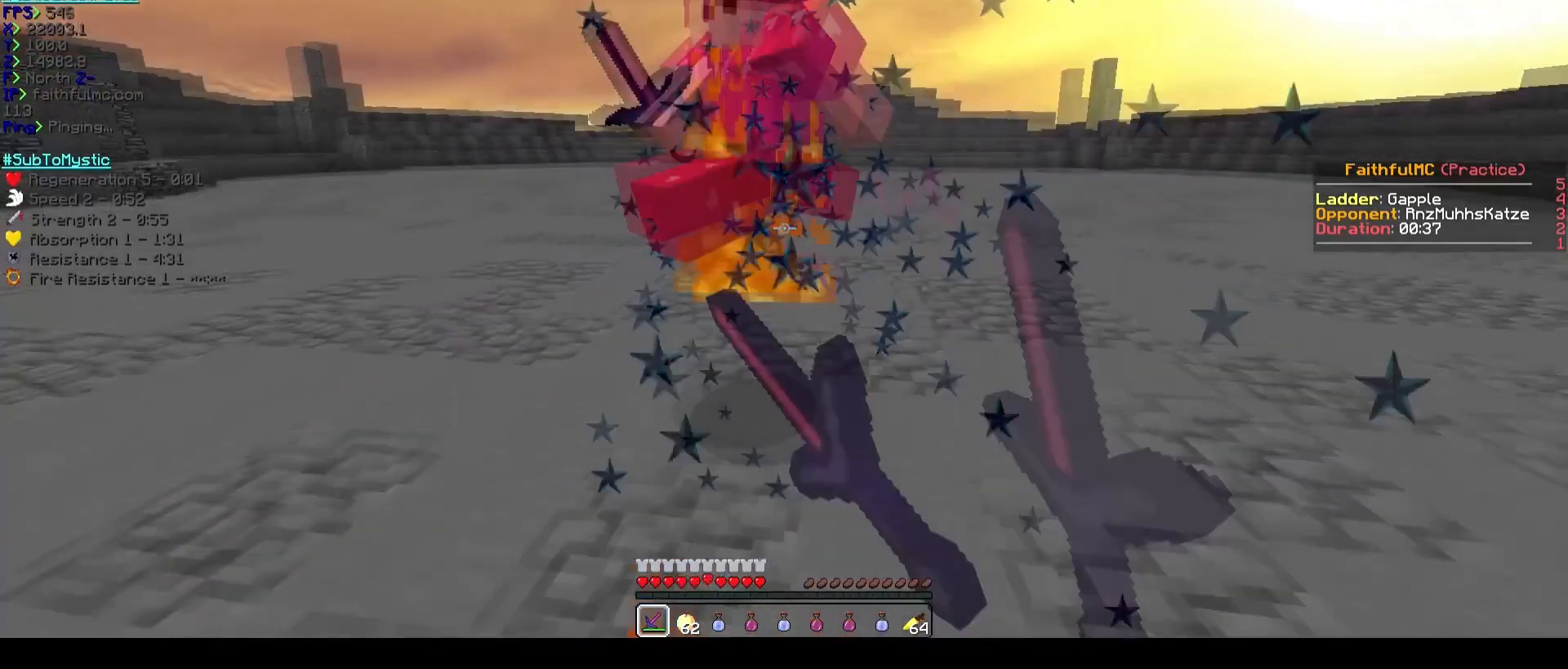
{"keys": ["a", "w"], "events": [[109, "a", "up"], [109, "s", "down"], [146, "w", "up"], [455, "a", "down"], [491, "s", "up"], [491, "w", "down"]]}